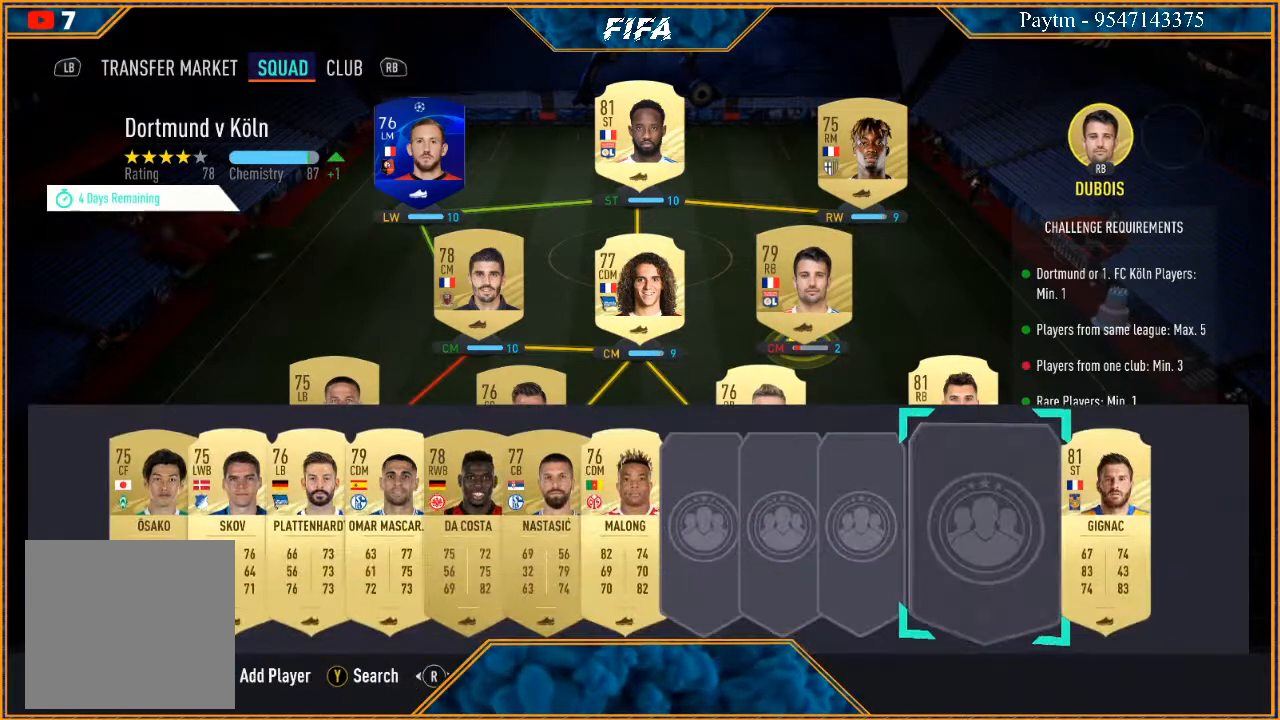
Gameplay with a controller (Xbox layout); each line is a JSON object with the inputs held at the frame after it. "events" lists button and stick changes between this image and that frame as [ms after this image, input, new state], when the widget could be followed in between.
{"buttons": [], "left_stick": "center", "right_stick": "center", "events": []}
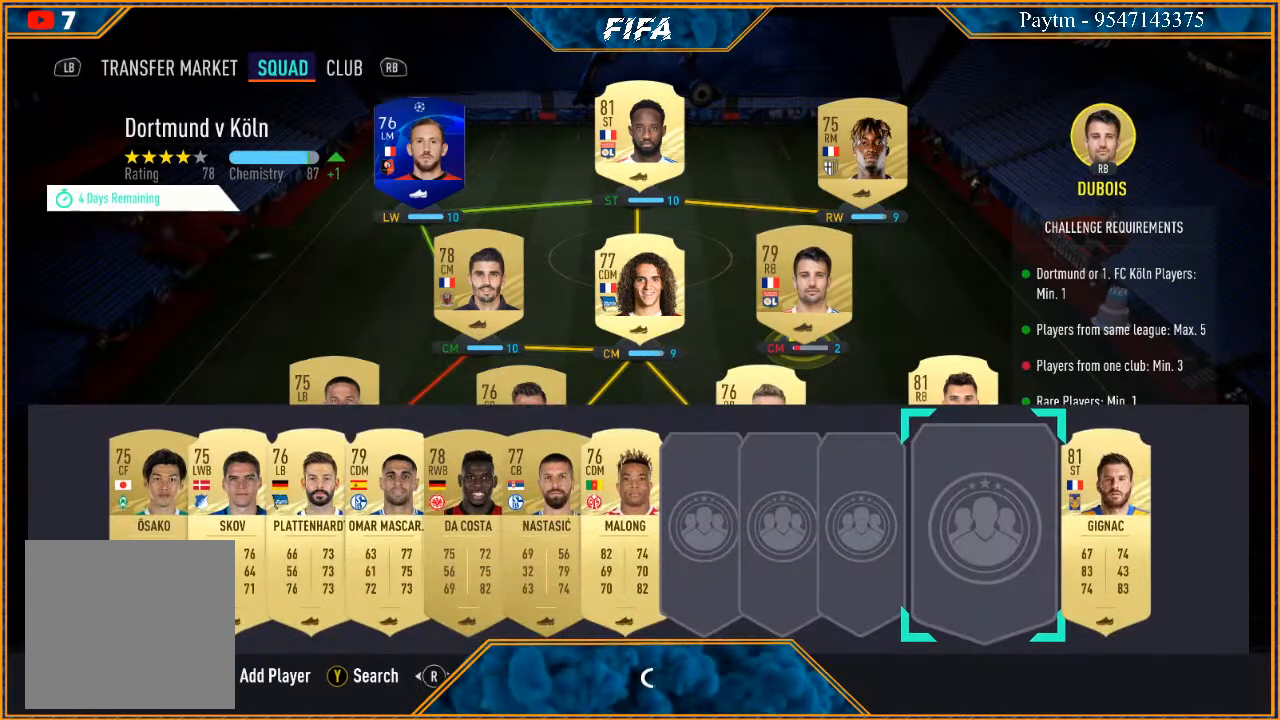
{"buttons": [], "left_stick": "center", "right_stick": "center", "events": [[200, "A", "down"], [300, "A", "up"]]}
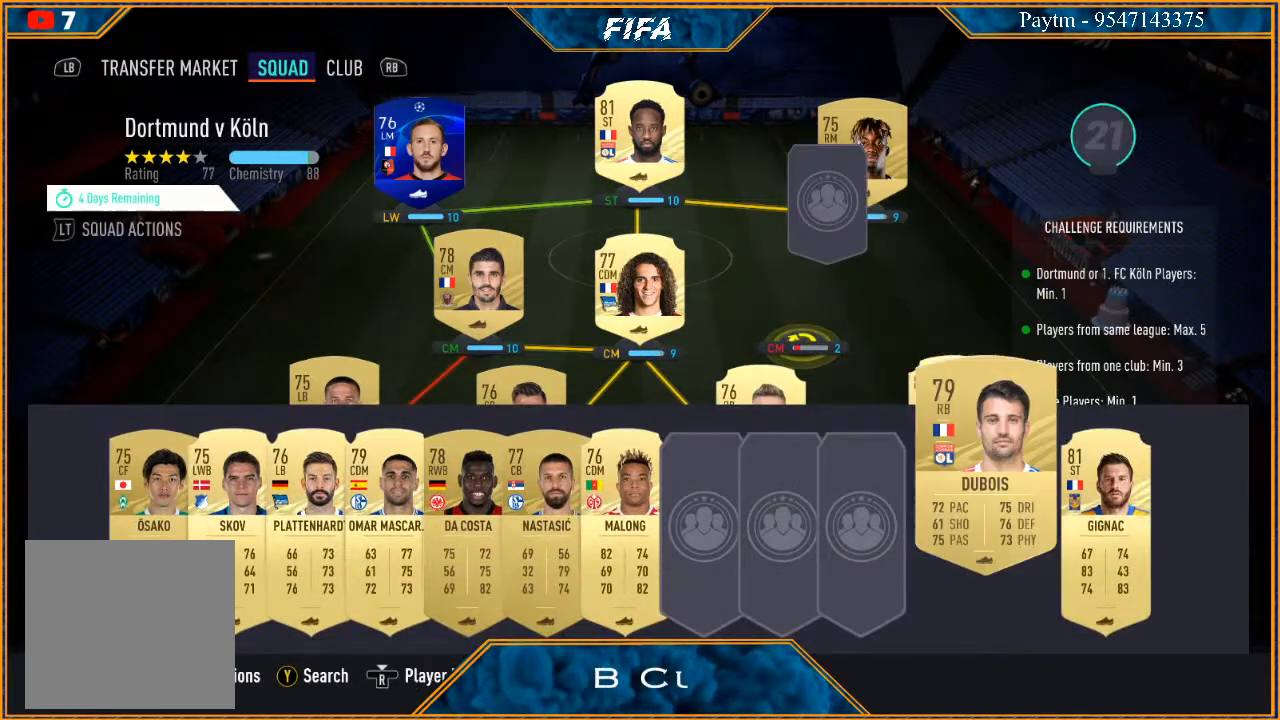
{"buttons": [], "left_stick": "center", "right_stick": "center", "events": []}
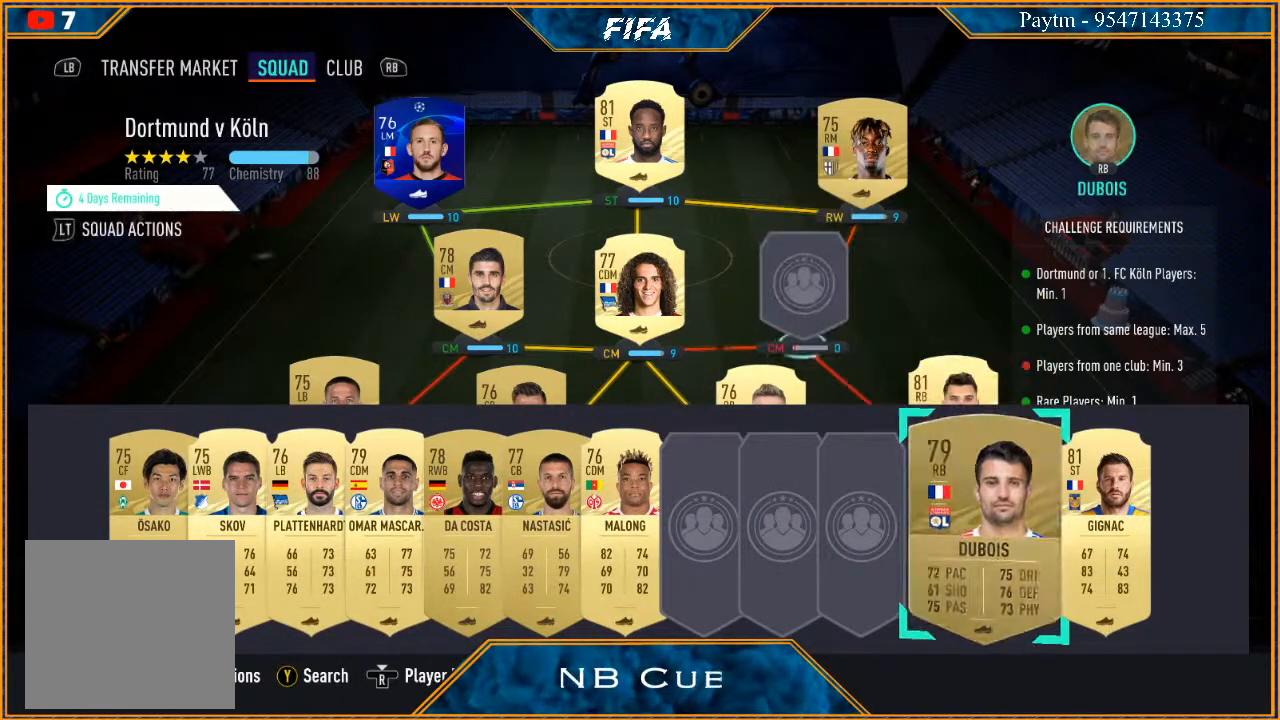
{"buttons": [], "left_stick": "left", "right_stick": "center", "events": [[400, "left_stick", "left"]]}
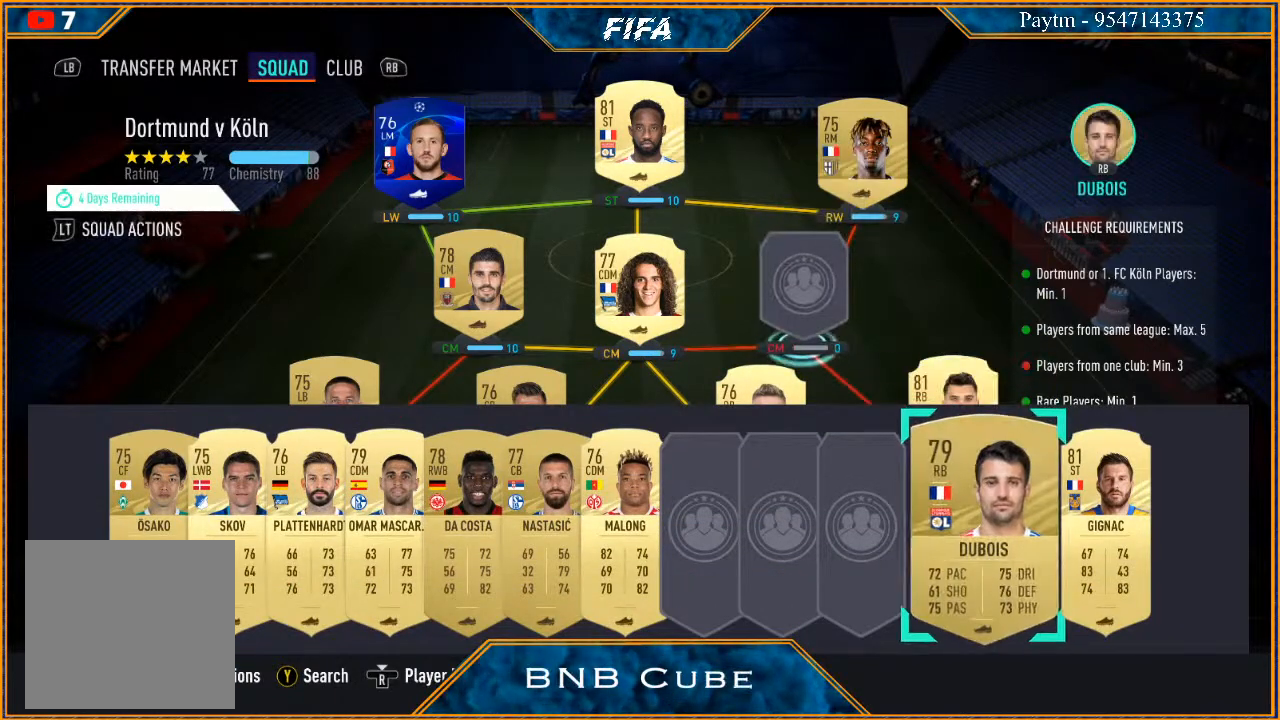
{"buttons": [], "left_stick": "center", "right_stick": "center", "events": [[67, "left_stick", "center"], [333, "left_stick", "left"], [500, "left_stick", "center"]]}
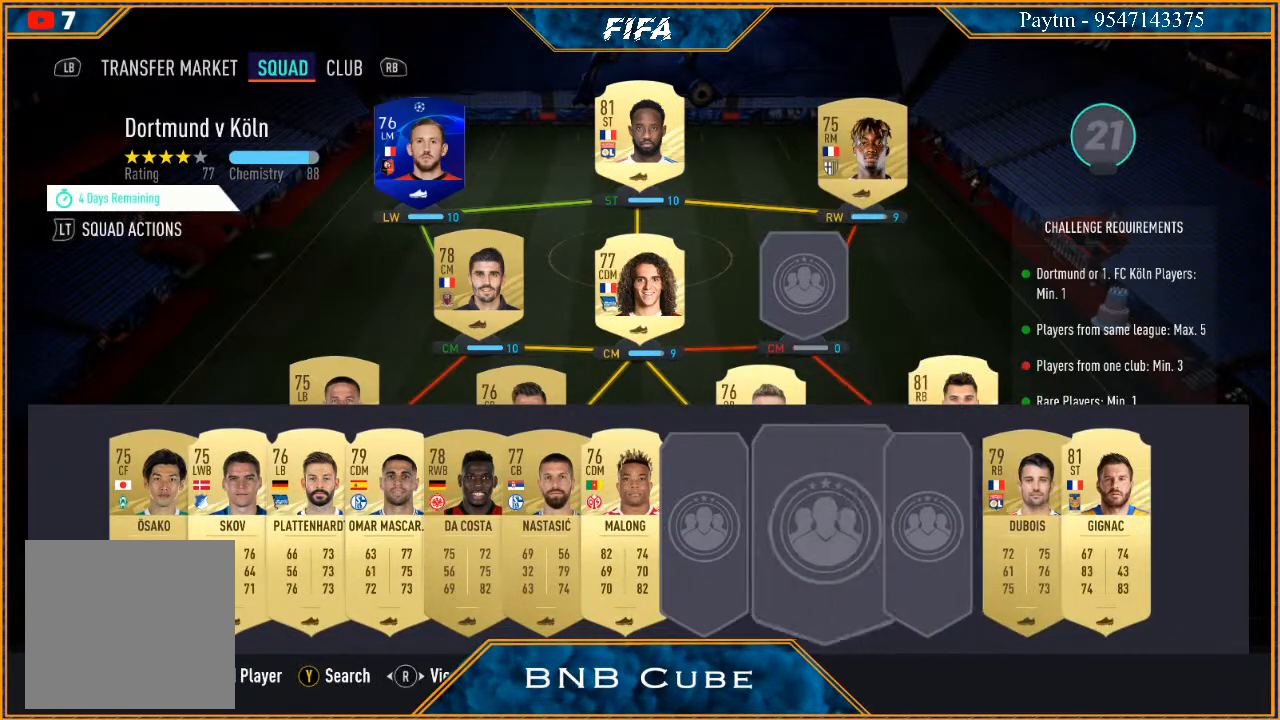
{"buttons": [], "left_stick": "center", "right_stick": "center", "events": []}
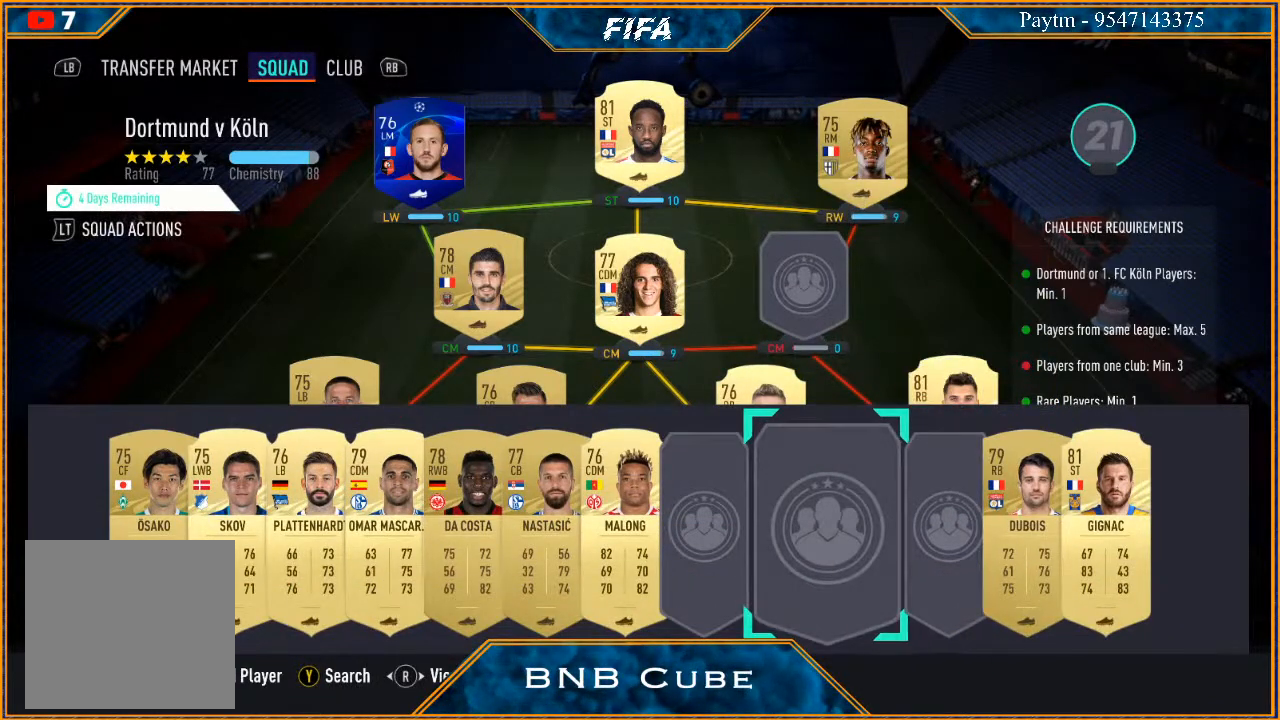
{"buttons": [], "left_stick": "center", "right_stick": "center", "events": []}
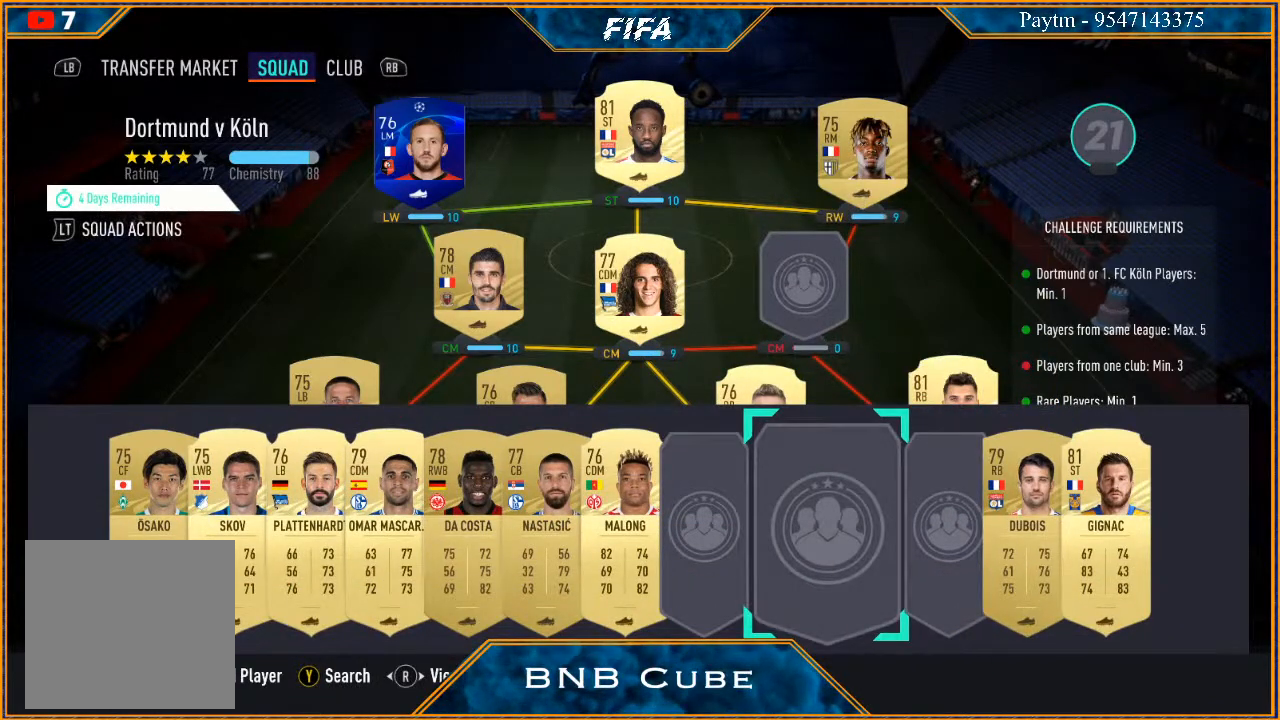
{"buttons": [], "left_stick": "center", "right_stick": "center", "events": []}
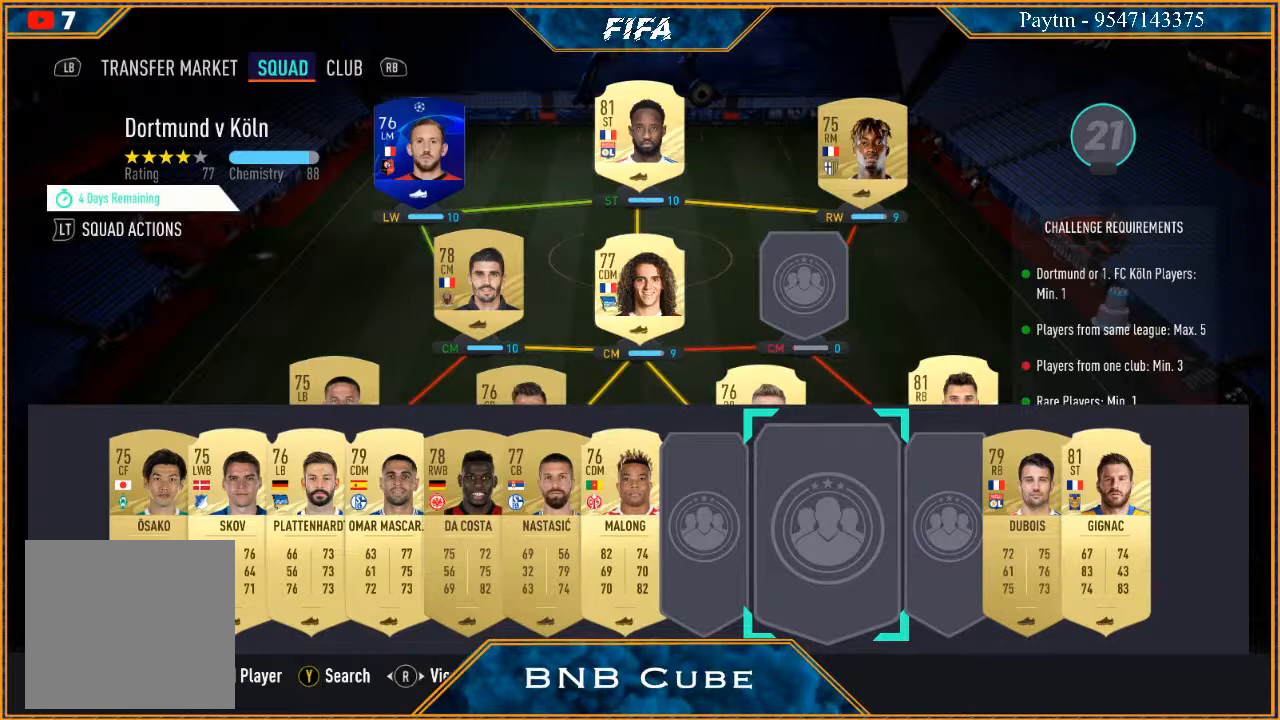
{"buttons": [], "left_stick": "center", "right_stick": "center", "events": []}
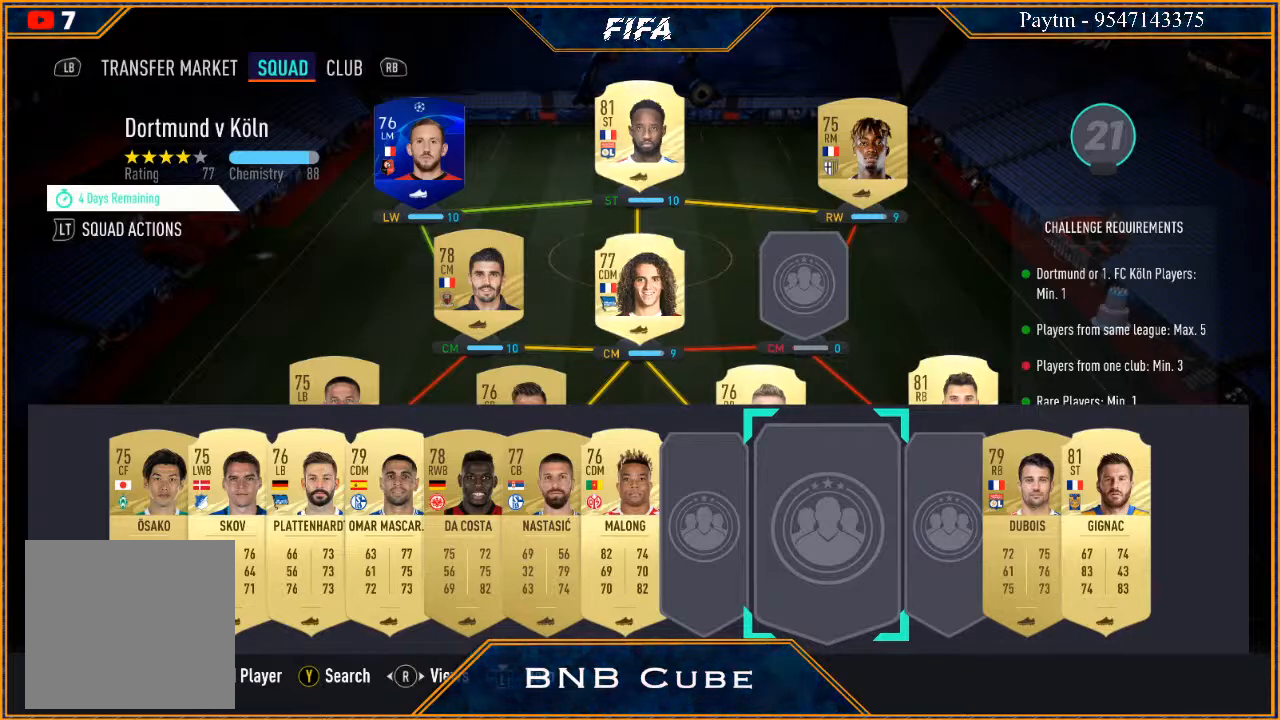
{"buttons": [], "left_stick": "up", "right_stick": "center", "events": [[500, "left_stick", "up"]]}
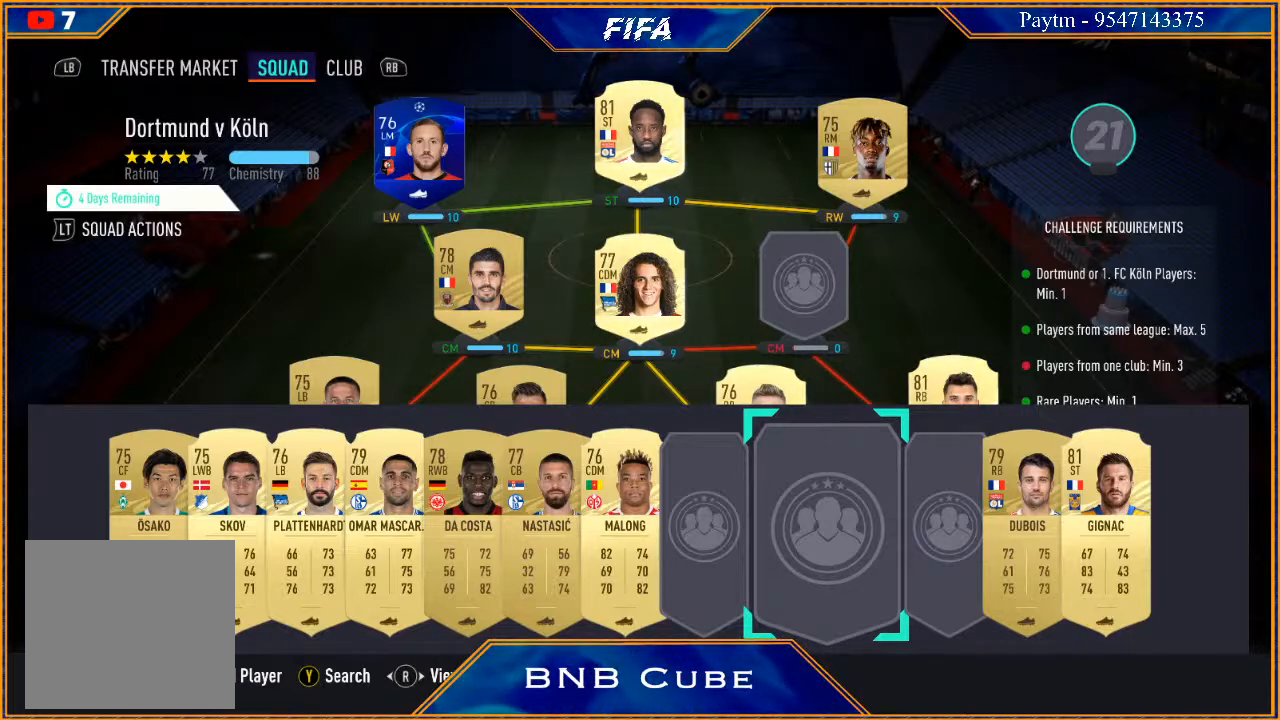
{"buttons": [], "left_stick": "center", "right_stick": "center", "events": [[167, "left_stick", "center"]]}
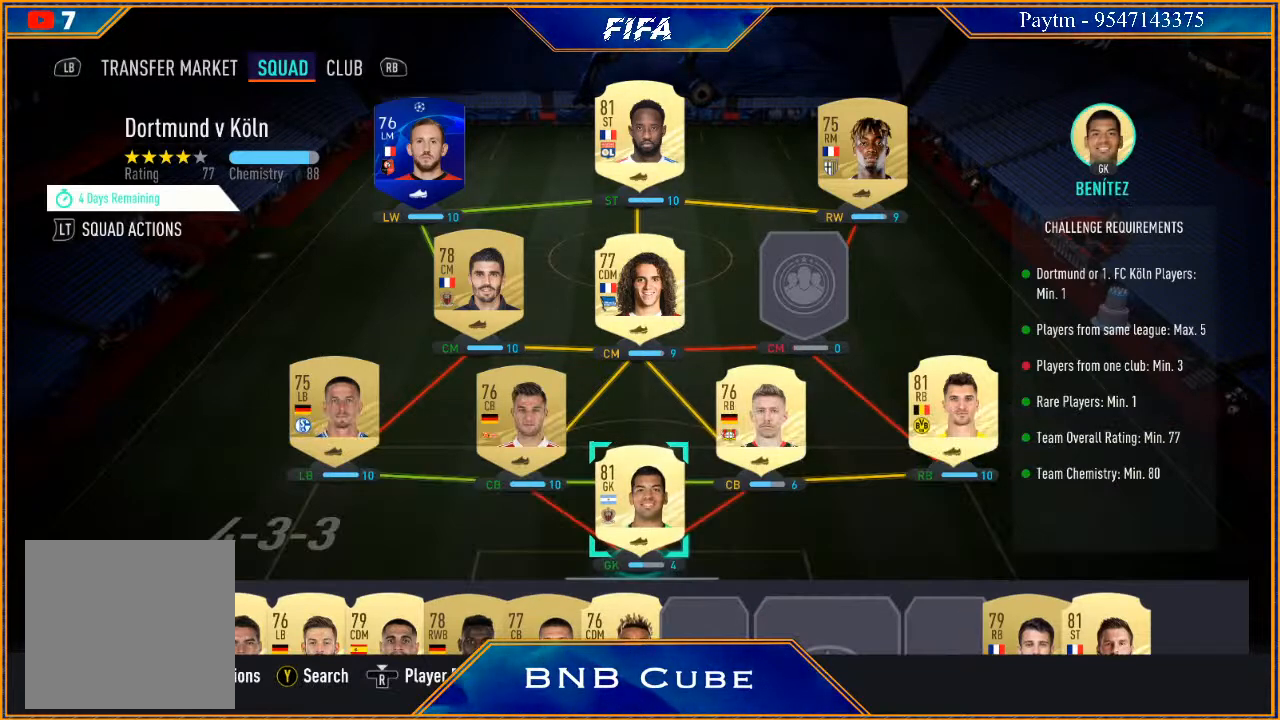
{"buttons": [], "left_stick": "center", "right_stick": "center", "events": []}
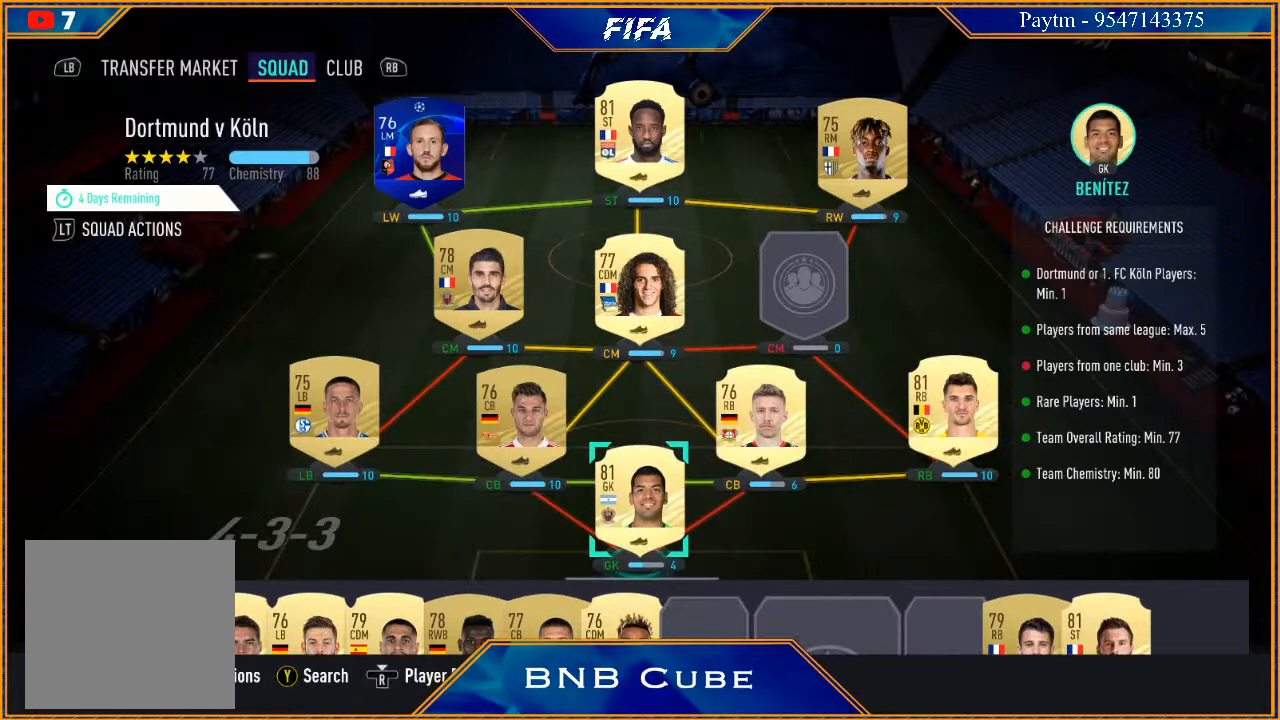
{"buttons": ["R3"], "left_stick": "center", "right_stick": "center", "events": [[467, "R3", "down"]]}
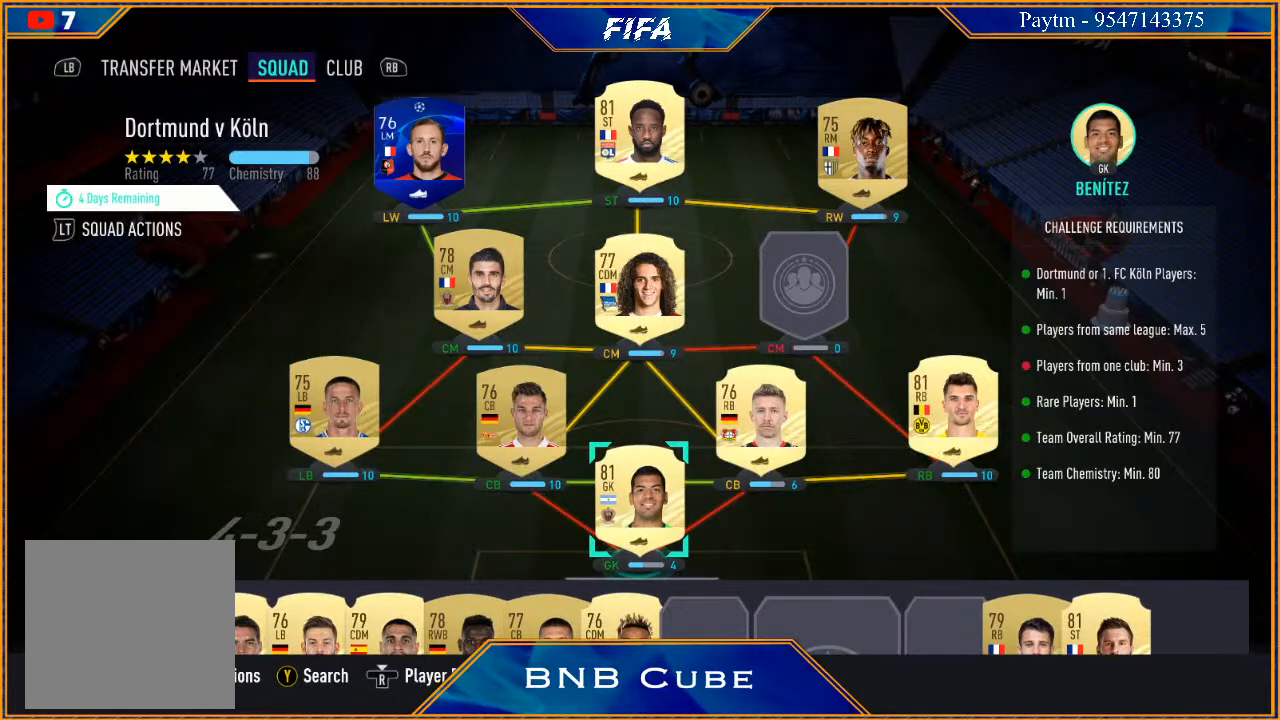
{"buttons": [], "left_stick": "center", "right_stick": "center", "events": [[100, "R3", "up"]]}
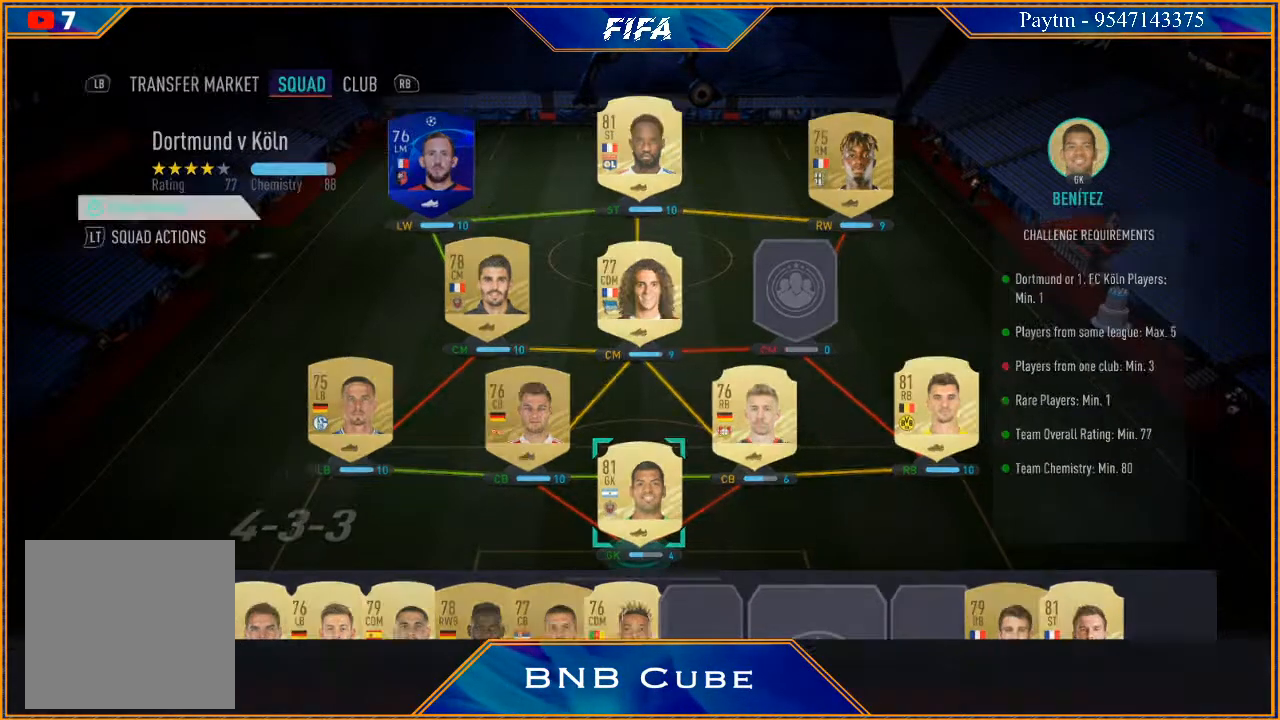
{"buttons": [], "left_stick": "center", "right_stick": "center", "events": []}
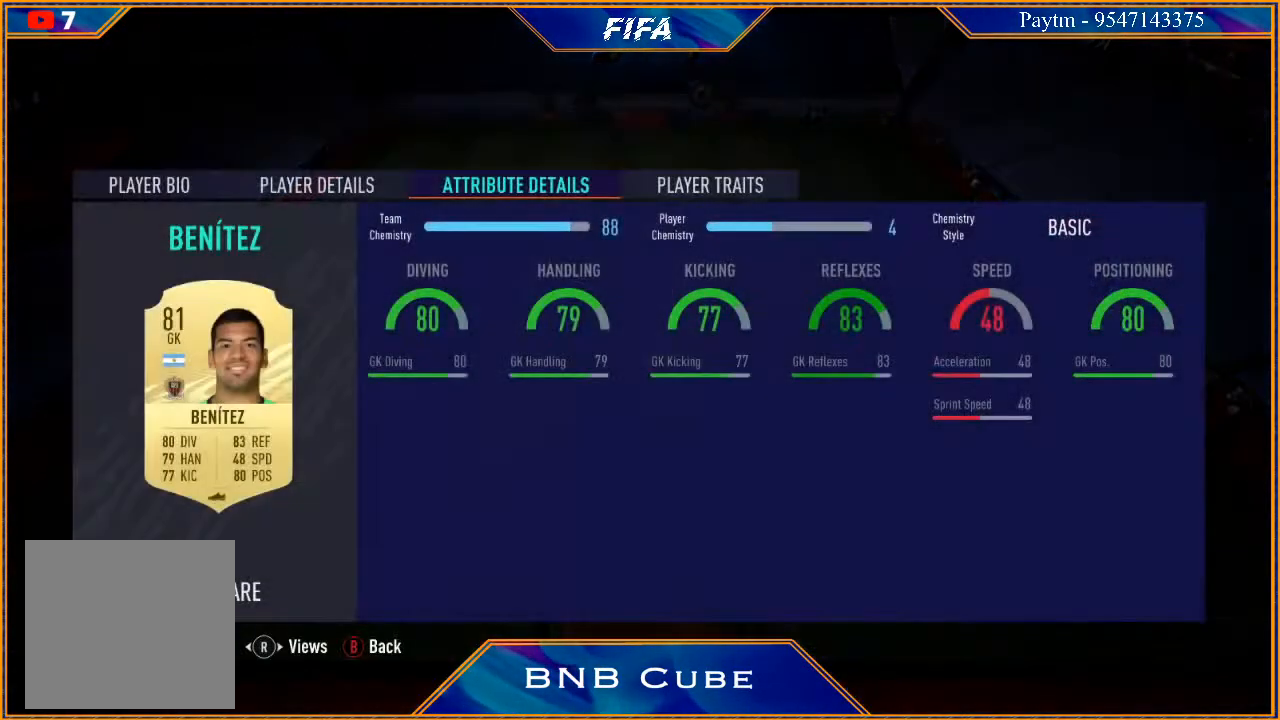
{"buttons": ["B"], "left_stick": "center", "right_stick": "center", "events": [[500, "B", "down"]]}
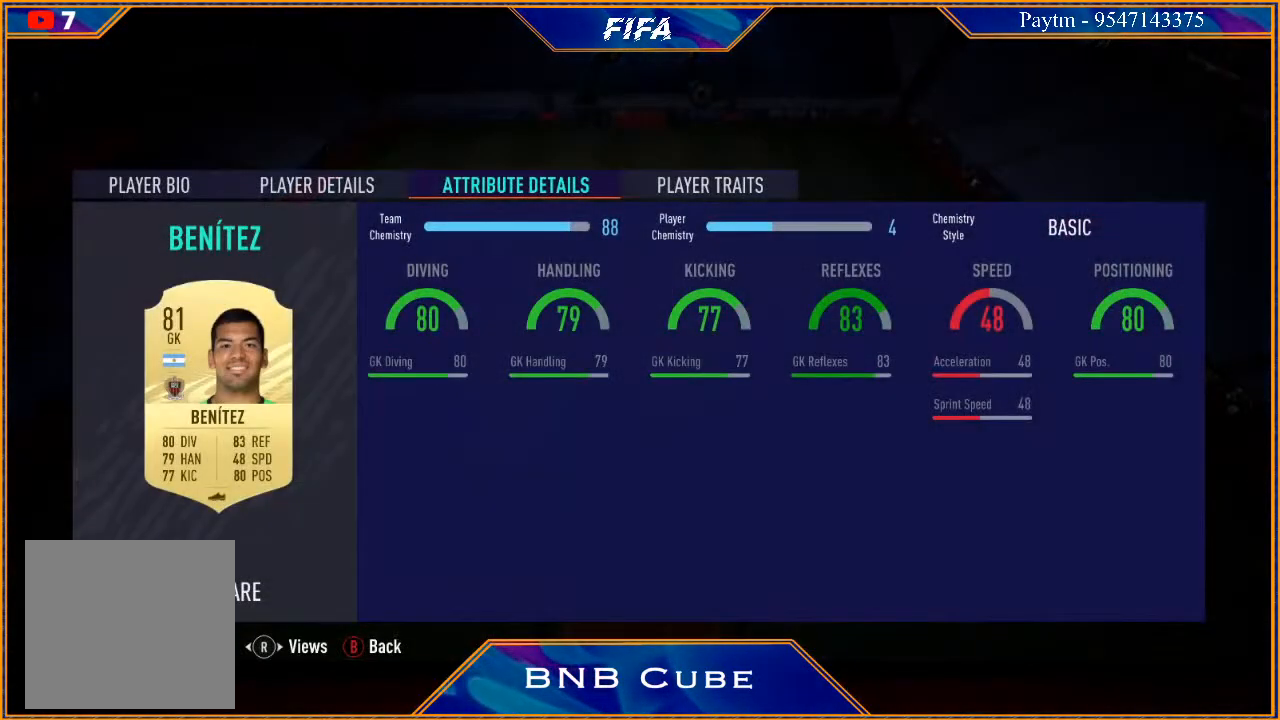
{"buttons": [], "left_stick": "center", "right_stick": "center", "events": [[100, "B", "up"]]}
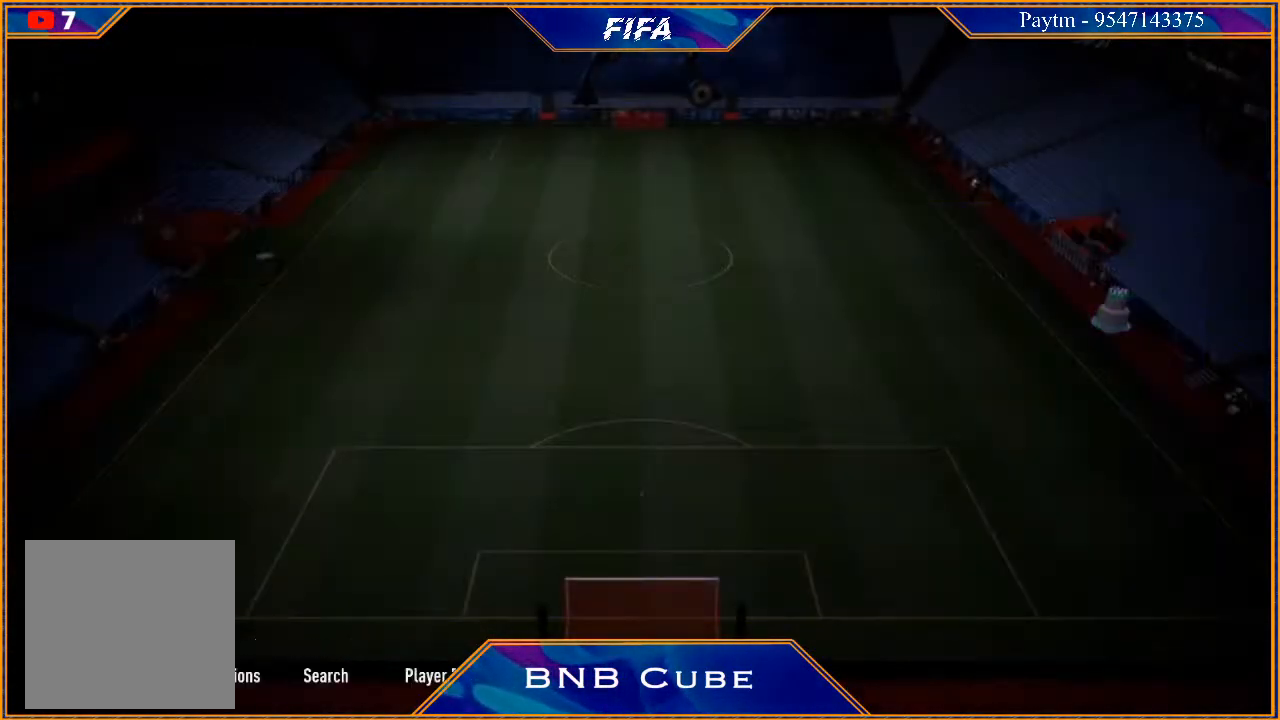
{"buttons": [], "left_stick": "right", "right_stick": "center", "events": [[500, "left_stick", "right"]]}
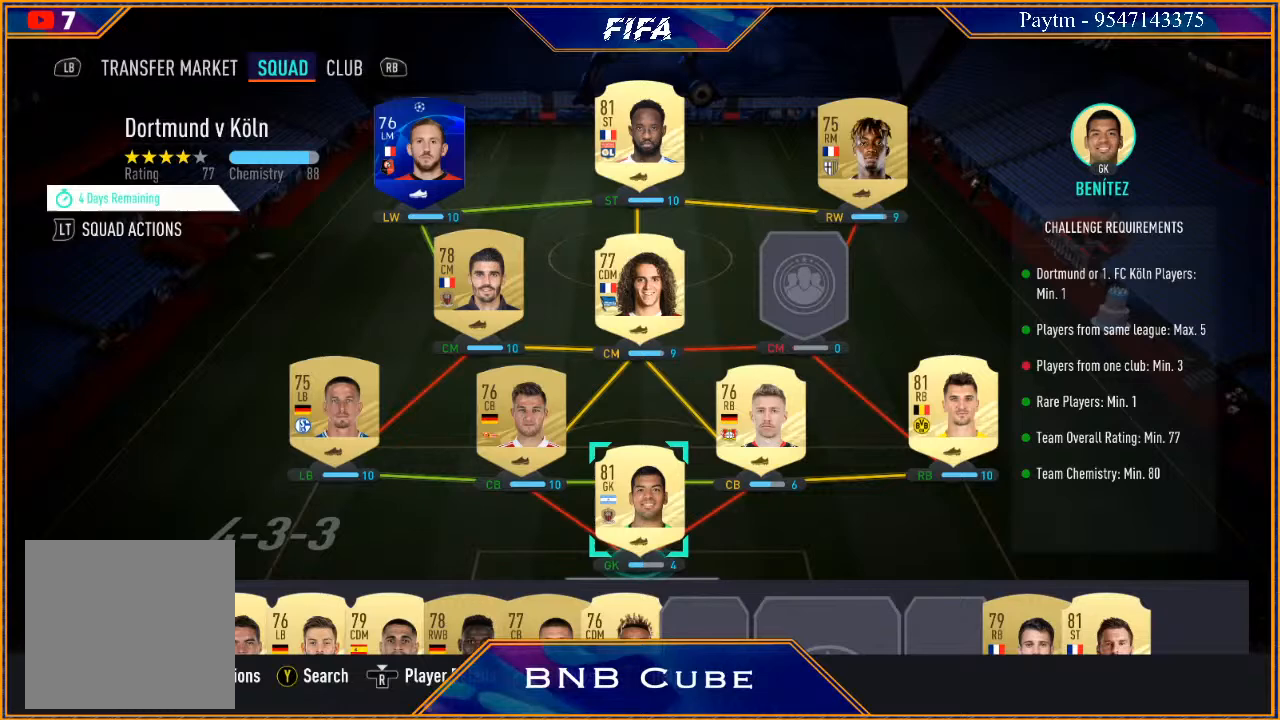
{"buttons": [], "left_stick": "center", "right_stick": "center", "events": [[200, "left_stick", "center"], [300, "left_stick", "down"], [467, "left_stick", "center"]]}
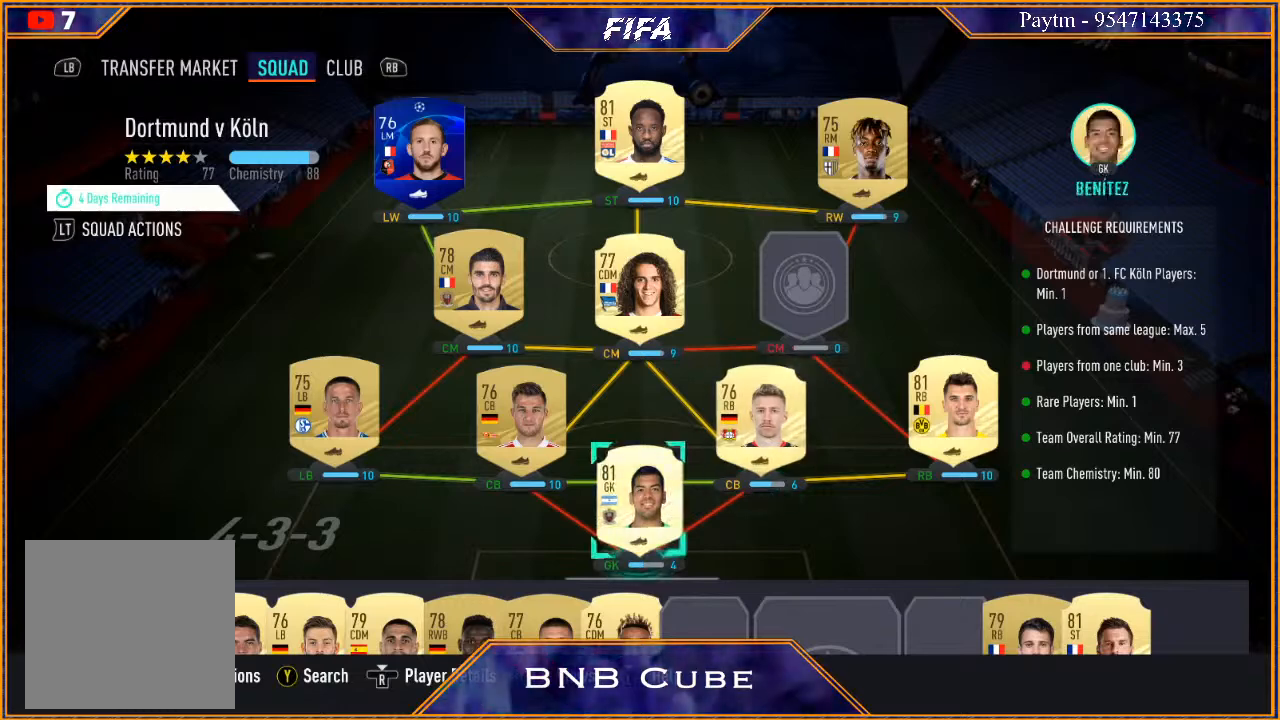
{"buttons": [], "left_stick": "center", "right_stick": "center", "events": [[67, "left_stick", "down"], [200, "left_stick", "center"]]}
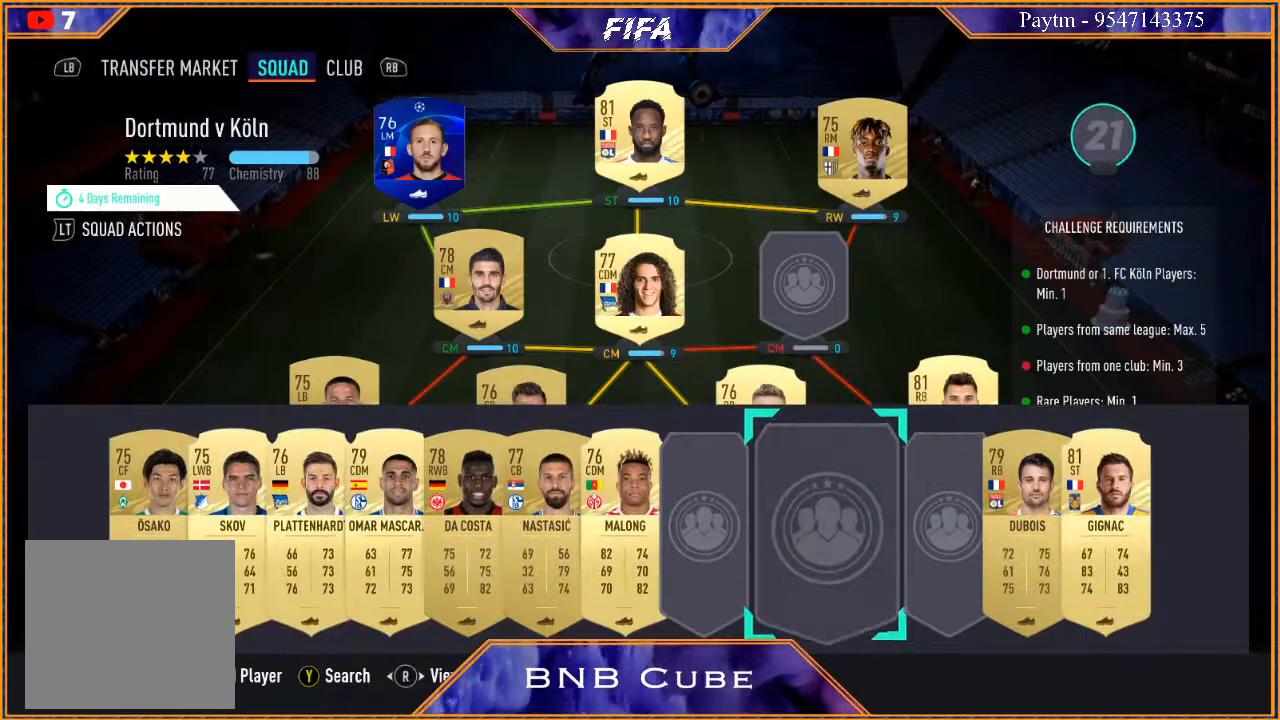
{"buttons": [], "left_stick": "left", "right_stick": "center", "events": [[33, "left_stick", "right"], [167, "left_stick", "center"], [400, "left_stick", "left"]]}
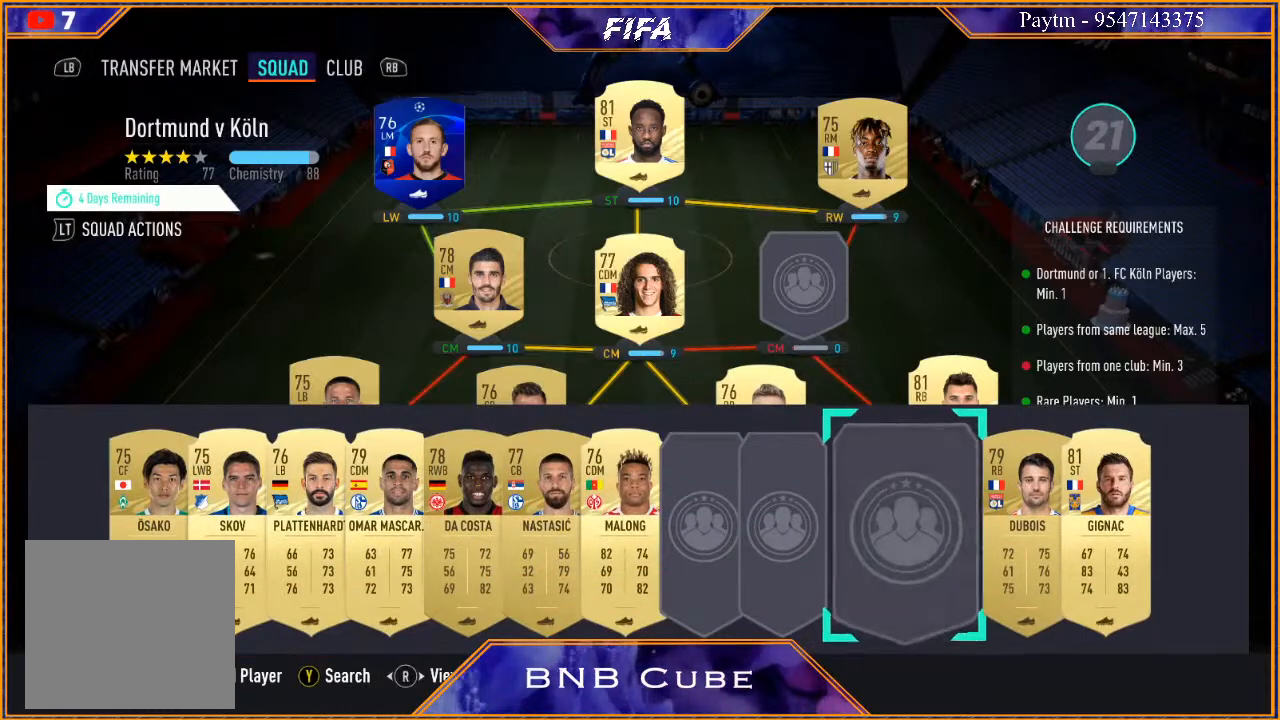
{"buttons": [], "left_stick": "center", "right_stick": "center", "events": [[100, "left_stick", "center"], [233, "A", "down"], [333, "A", "up"]]}
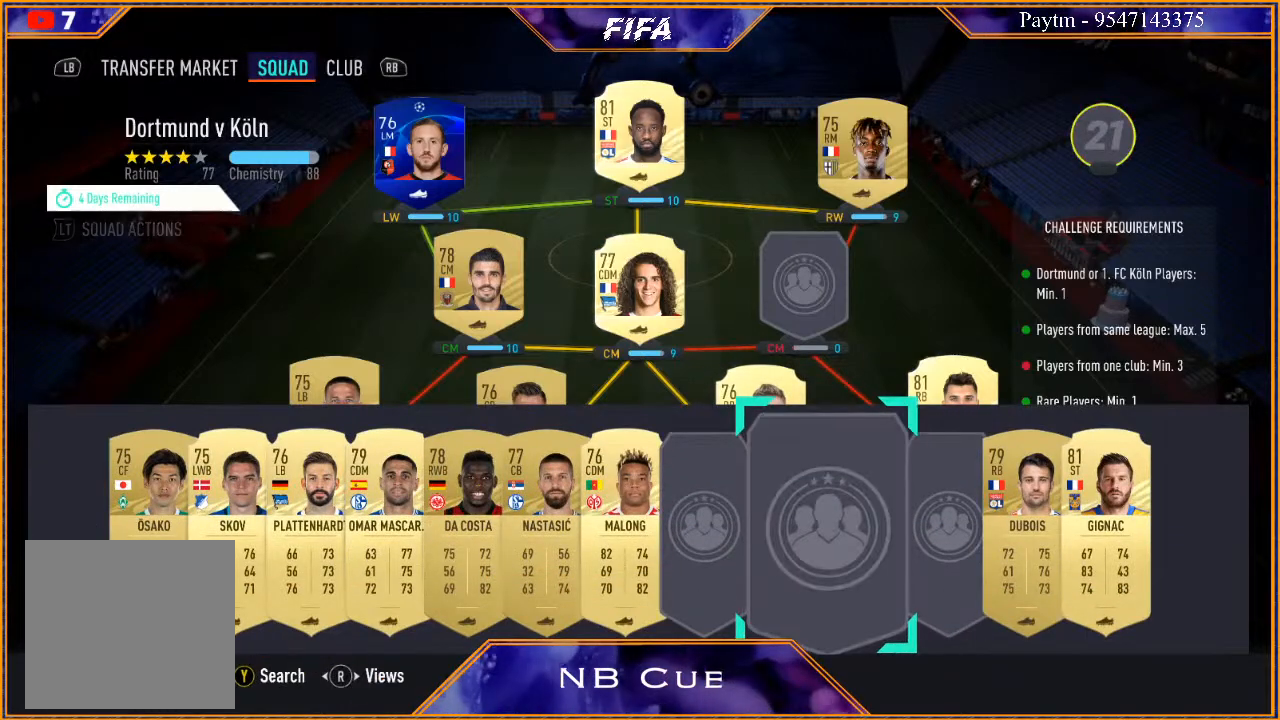
{"buttons": [], "left_stick": "center", "right_stick": "center", "events": []}
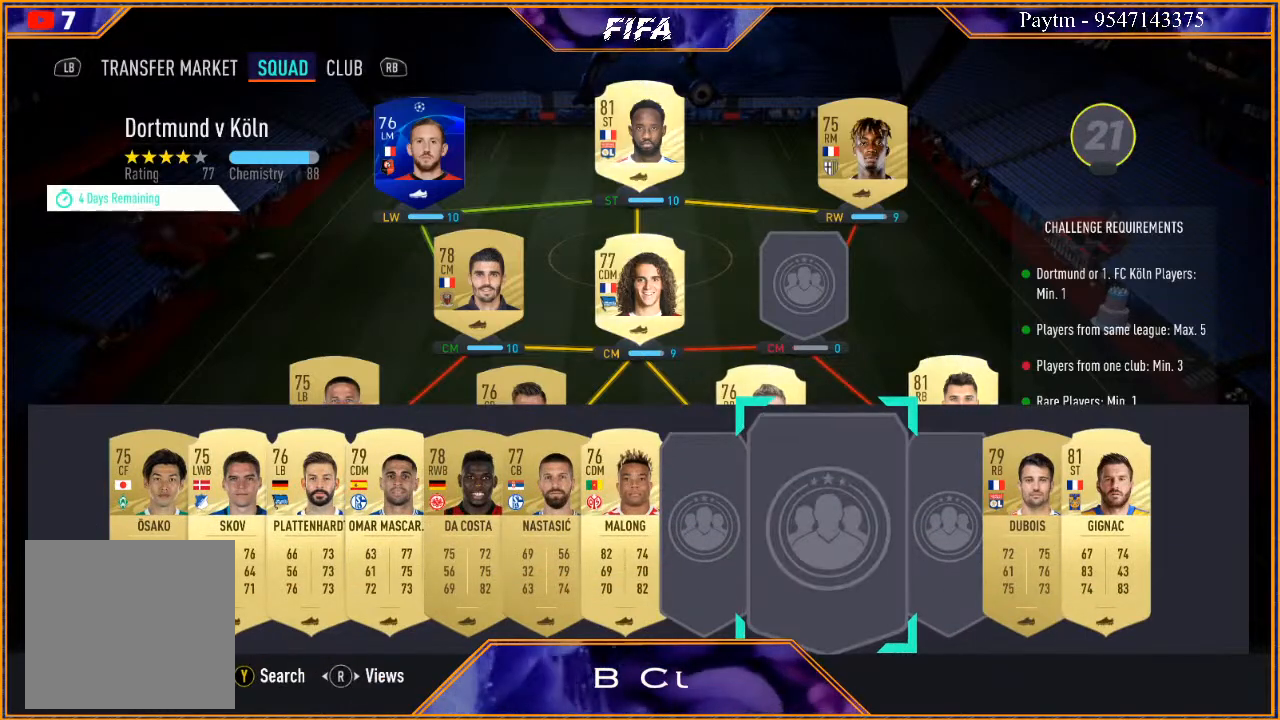
{"buttons": [], "left_stick": "center", "right_stick": "center", "events": []}
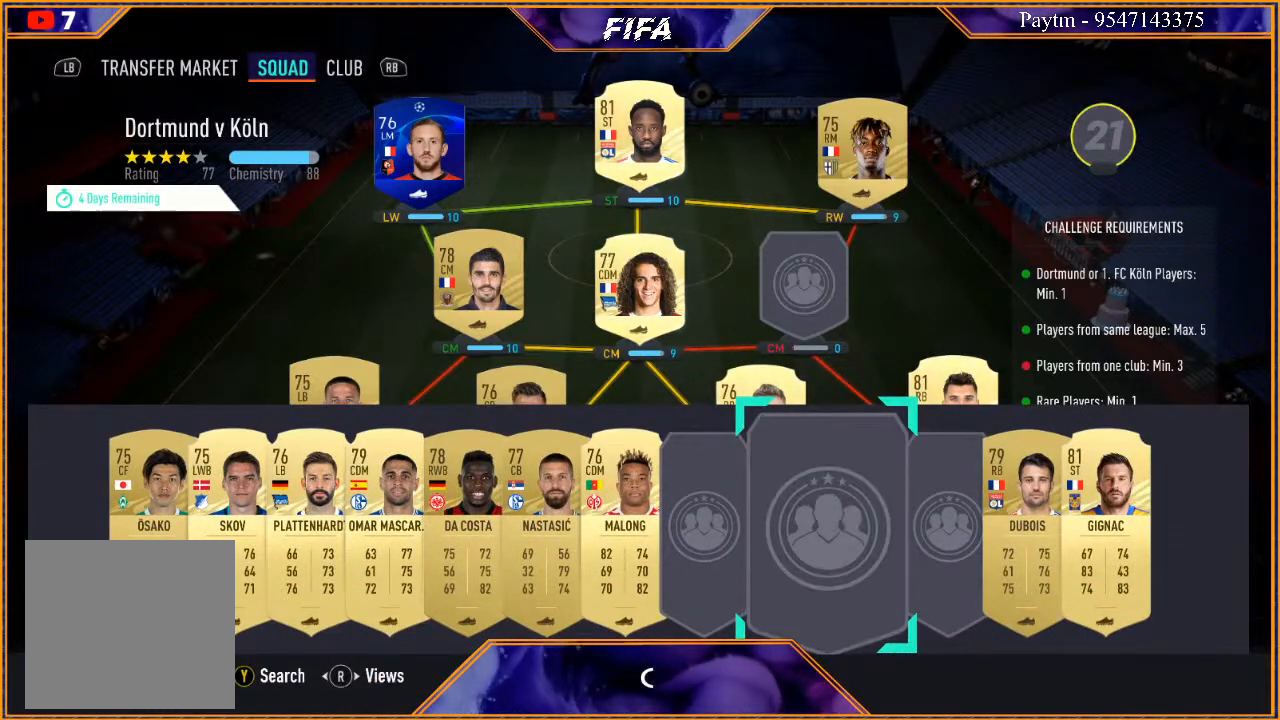
{"buttons": [], "left_stick": "center", "right_stick": "center", "events": []}
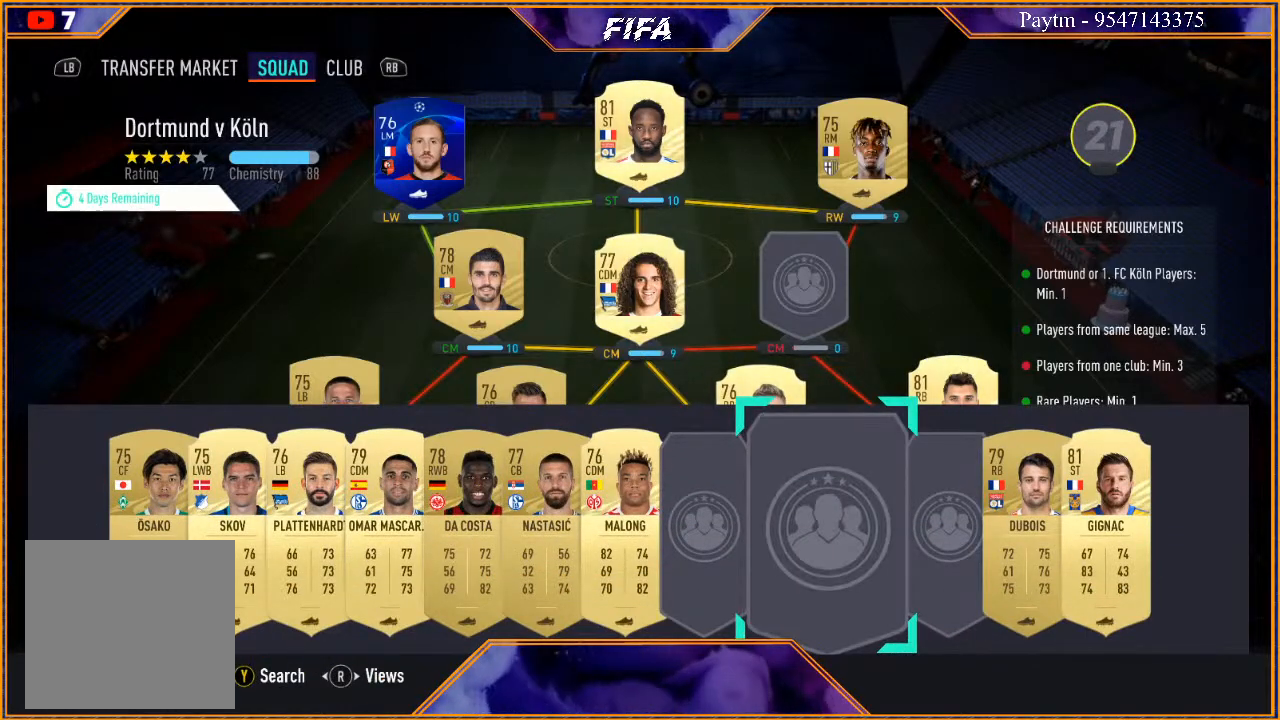
{"buttons": [], "left_stick": "center", "right_stick": "center", "events": []}
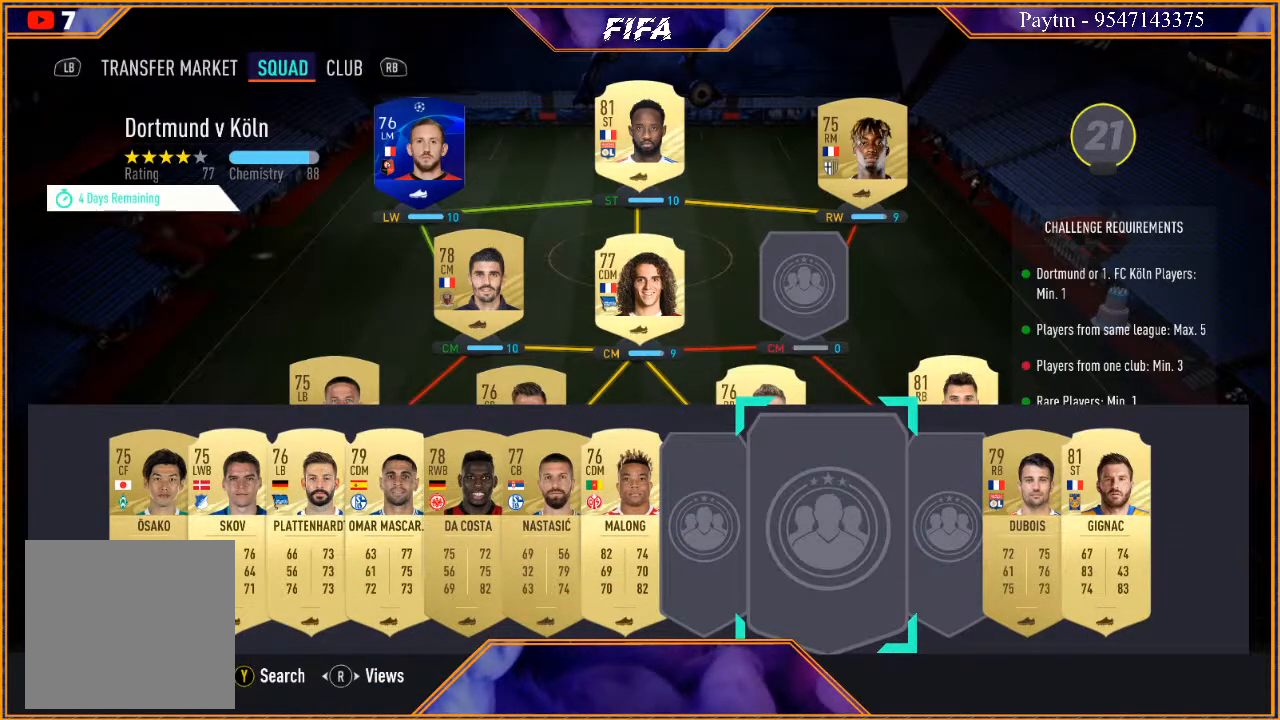
{"buttons": [], "left_stick": "center", "right_stick": "center", "events": [[267, "right_stick", "left"], [433, "right_stick", "center"]]}
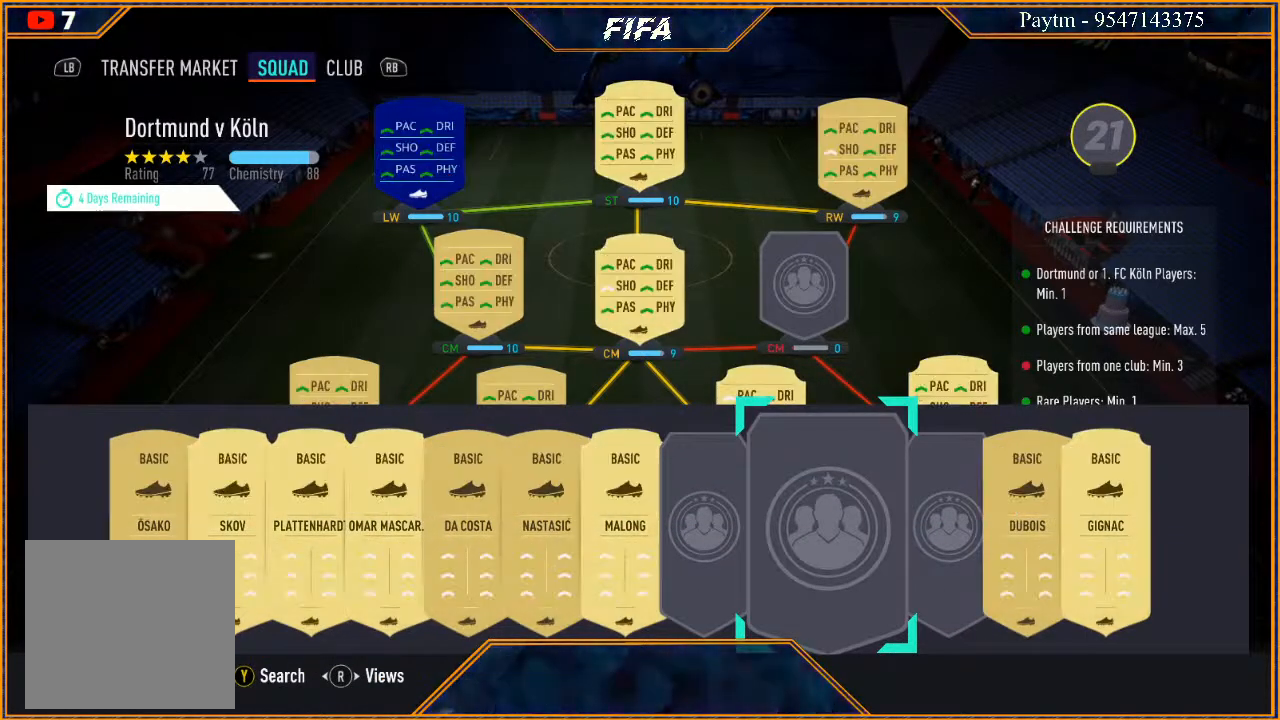
{"buttons": [], "left_stick": "center", "right_stick": "left", "events": [[467, "right_stick", "left"]]}
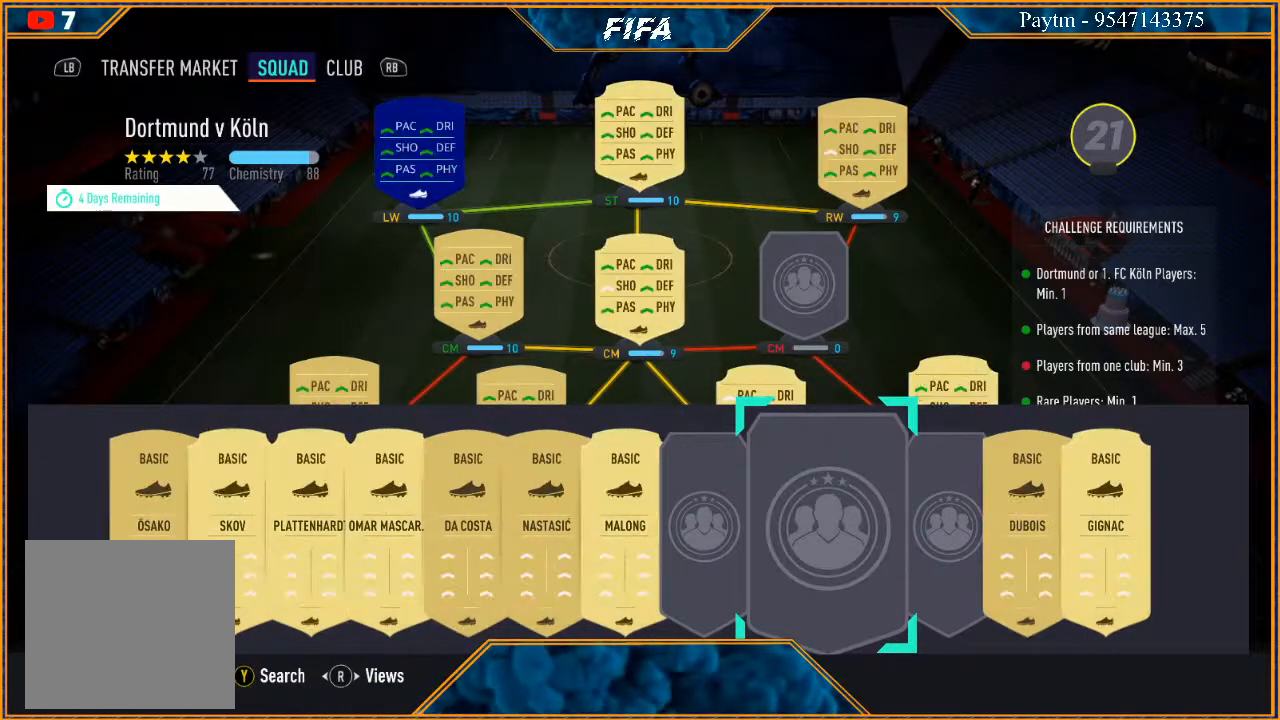
{"buttons": [], "left_stick": "center", "right_stick": "center", "events": [[100, "right_stick", "center"]]}
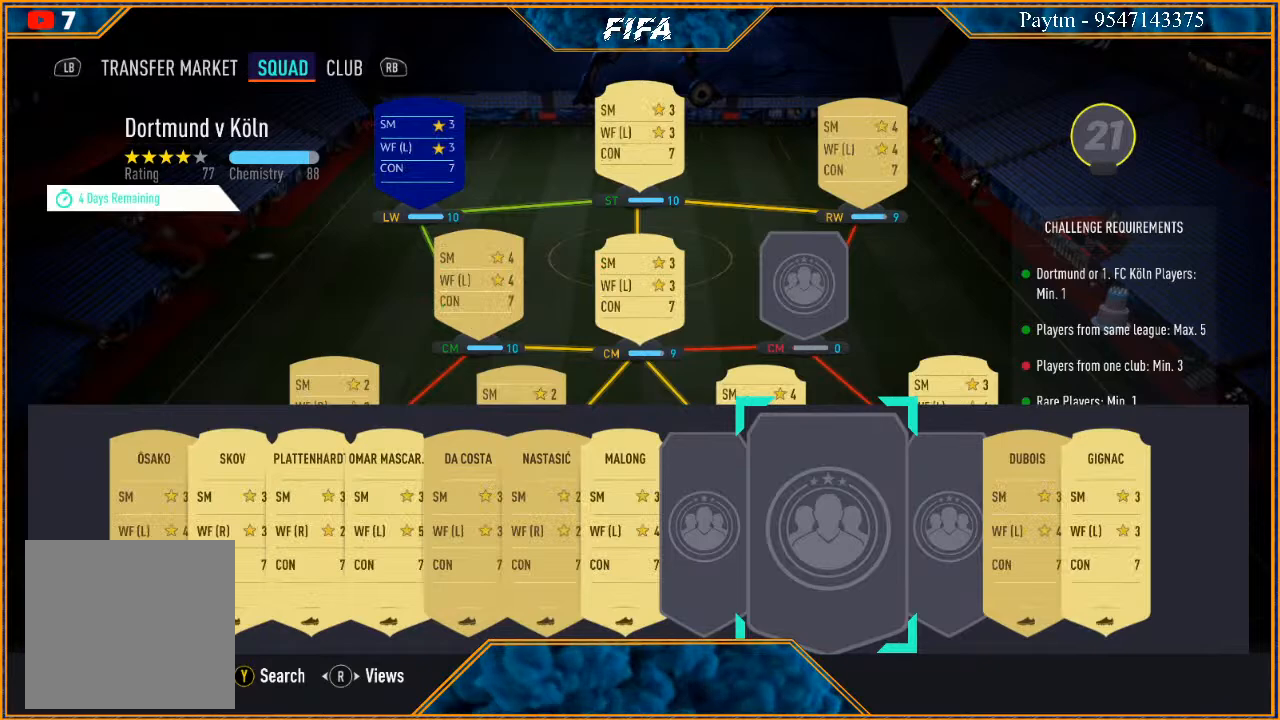
{"buttons": [], "left_stick": "center", "right_stick": "center", "events": [[33, "right_stick", "left"], [133, "right_stick", "center"]]}